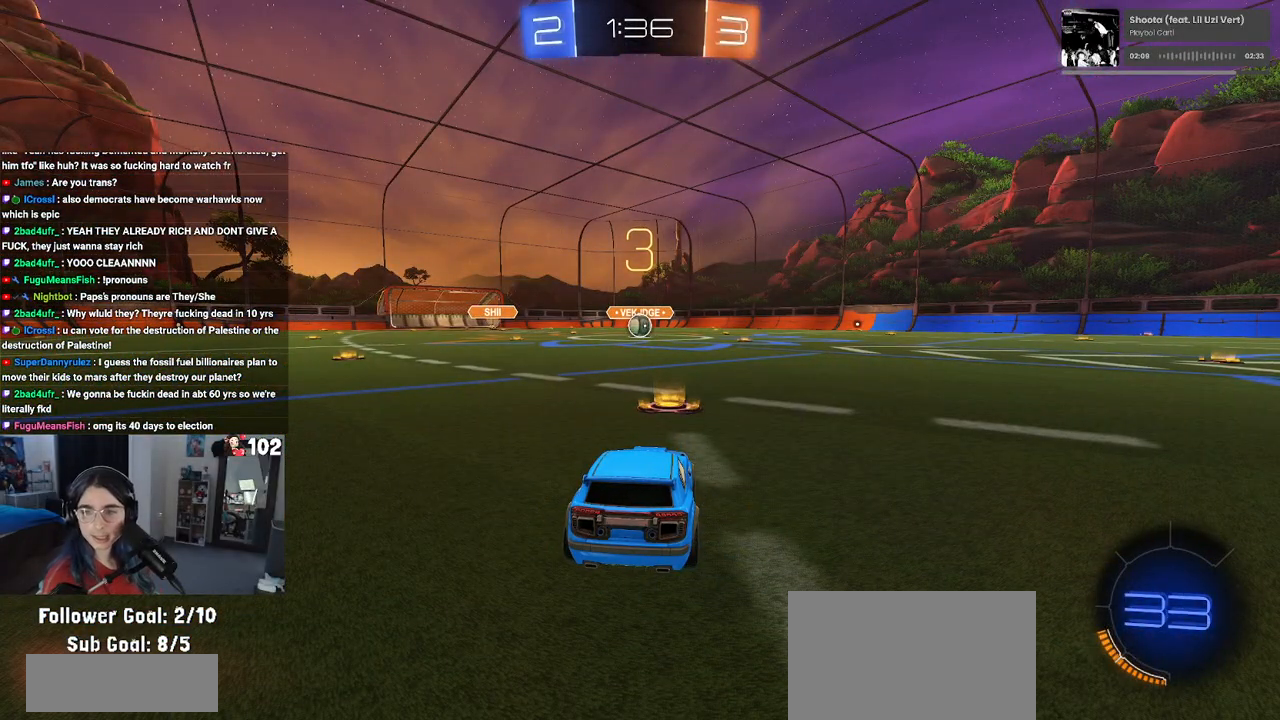
Gameplay with a controller (PlayStation layout); each line is a JSON object with the inputs held at the frame after it. "events" lists button and stick changes between this image and that frame as [ms after this image, input, new state], when the widget could be followed in between.
{"buttons": [], "left_stick": "center", "right_stick": "center", "events": []}
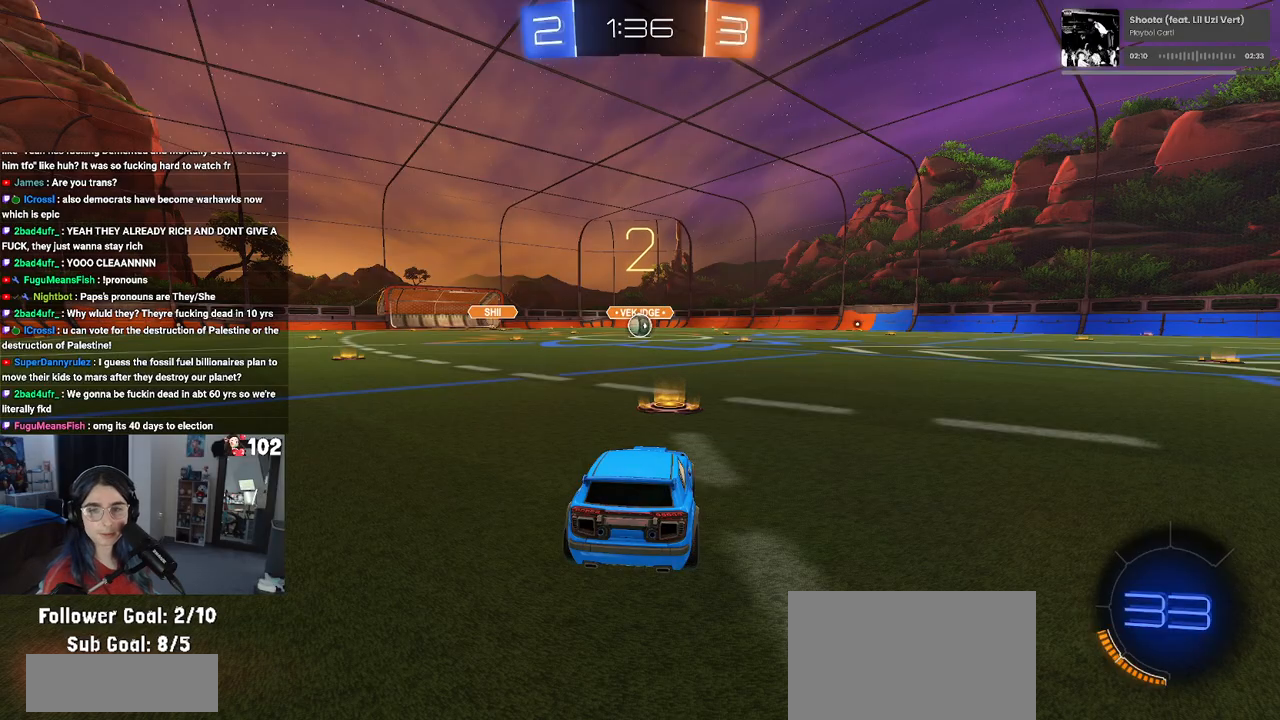
{"buttons": ["R2"], "left_stick": "center", "right_stick": "center", "events": [[417, "R2", "down"]]}
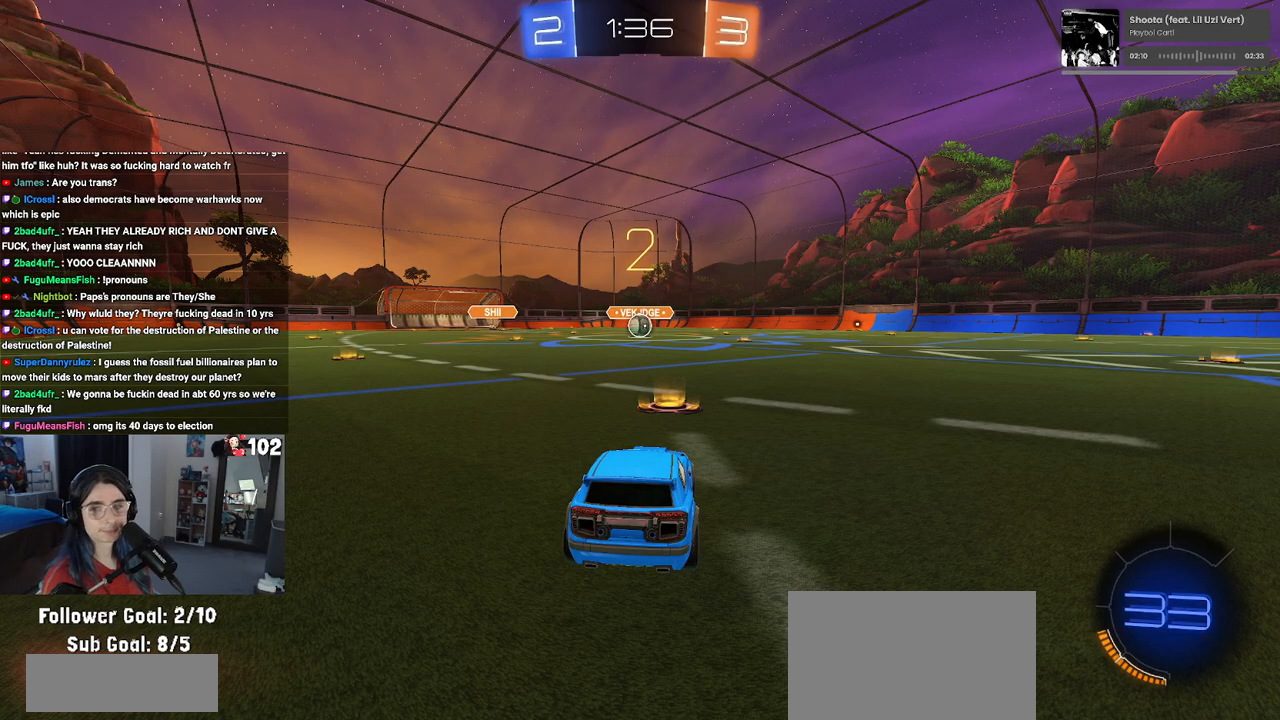
{"buttons": ["R2"], "left_stick": "center", "right_stick": "center", "events": []}
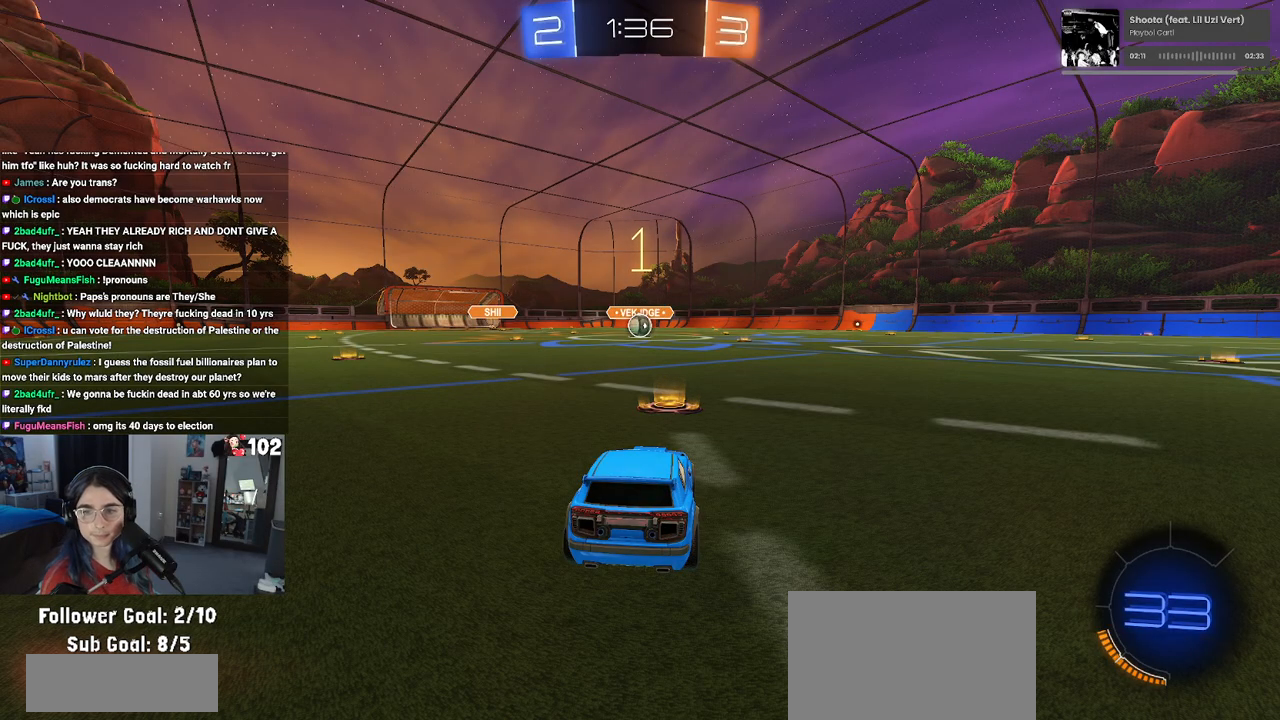
{"buttons": ["R2"], "left_stick": "center", "right_stick": "center", "events": []}
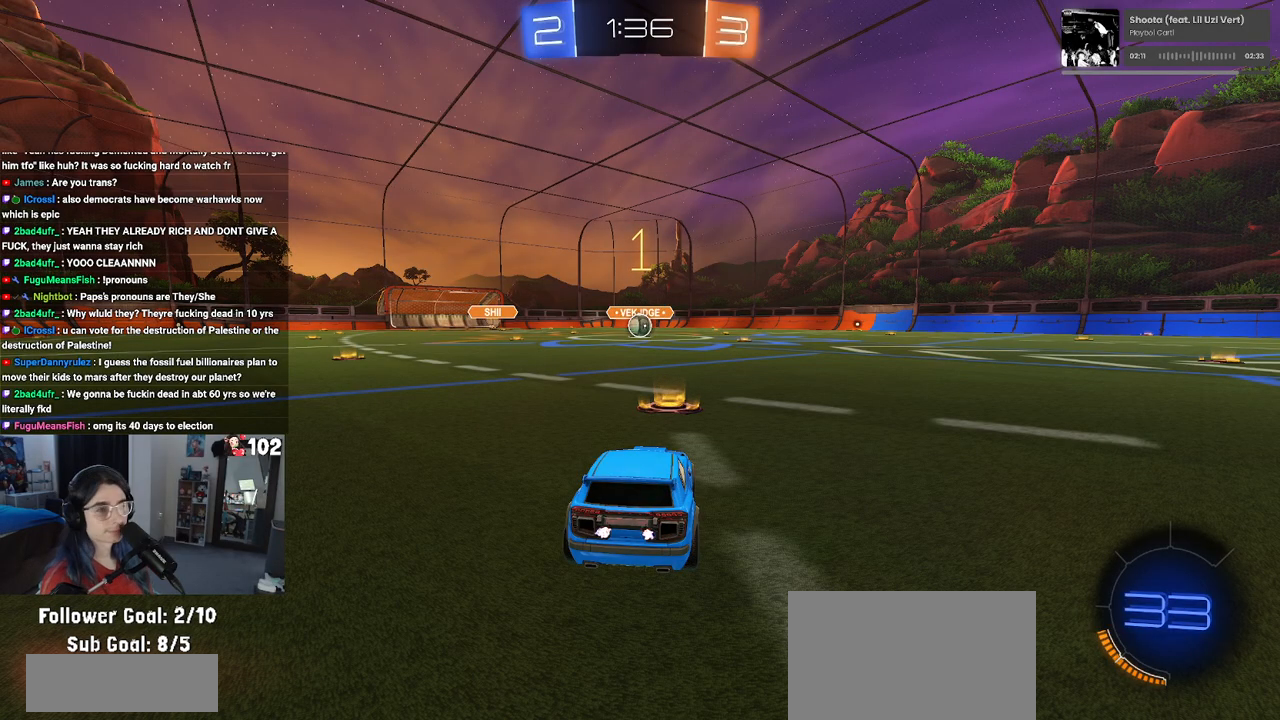
{"buttons": ["R1", "R2"], "left_stick": "center", "right_stick": "center", "events": [[133, "R1", "down"]]}
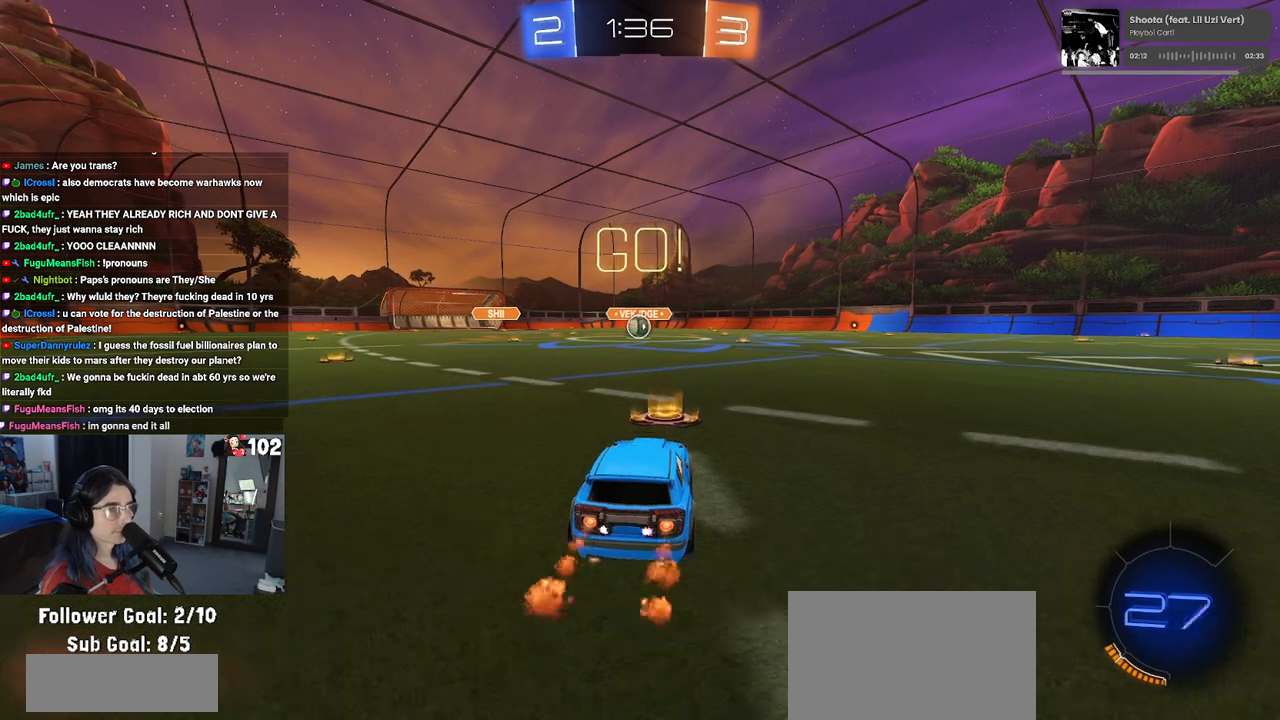
{"buttons": ["SQUARE", "R1", "R2"], "left_stick": "down", "right_stick": "center", "events": [[133, "left_stick", "up-right"], [167, "CROSS", "down"], [267, "CROSS", "up"], [267, "left_stick", "up-left"], [333, "CROSS", "down"], [383, "SQUARE", "down"], [400, "left_stick", "down"], [417, "CROSS", "up"]]}
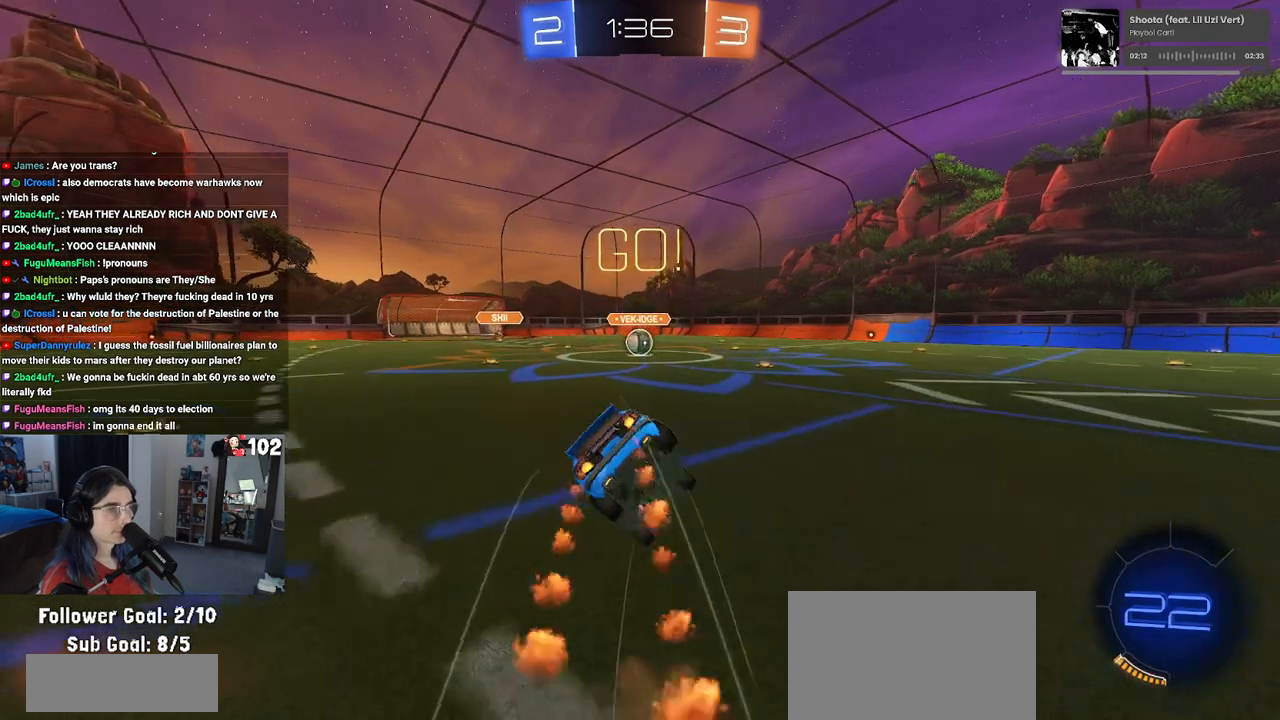
{"buttons": ["SQUARE", "R1", "R2"], "left_stick": "down-left", "right_stick": "center", "events": [[150, "left_stick", "down-left"]]}
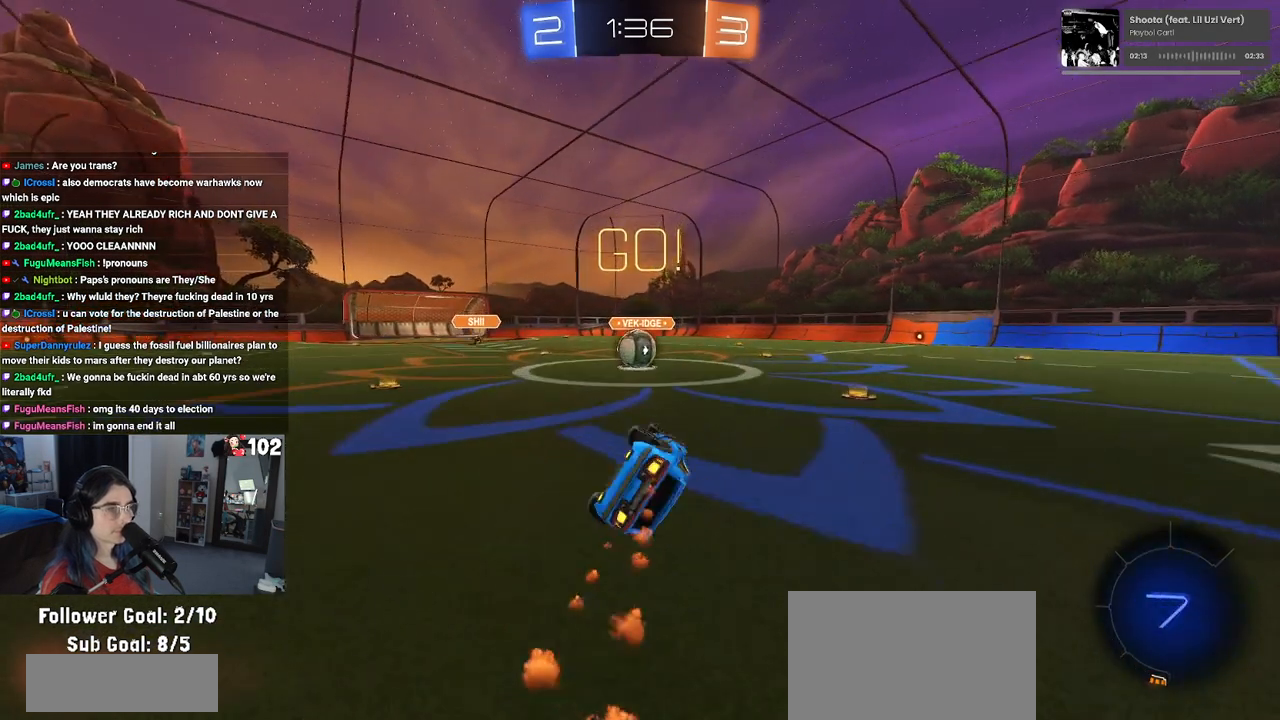
{"buttons": ["CROSS", "R2"], "left_stick": "center", "right_stick": "center", "events": [[350, "R1", "up"], [350, "left_stick", "down-right"], [367, "SQUARE", "up"], [483, "CROSS", "down"], [500, "left_stick", "center"]]}
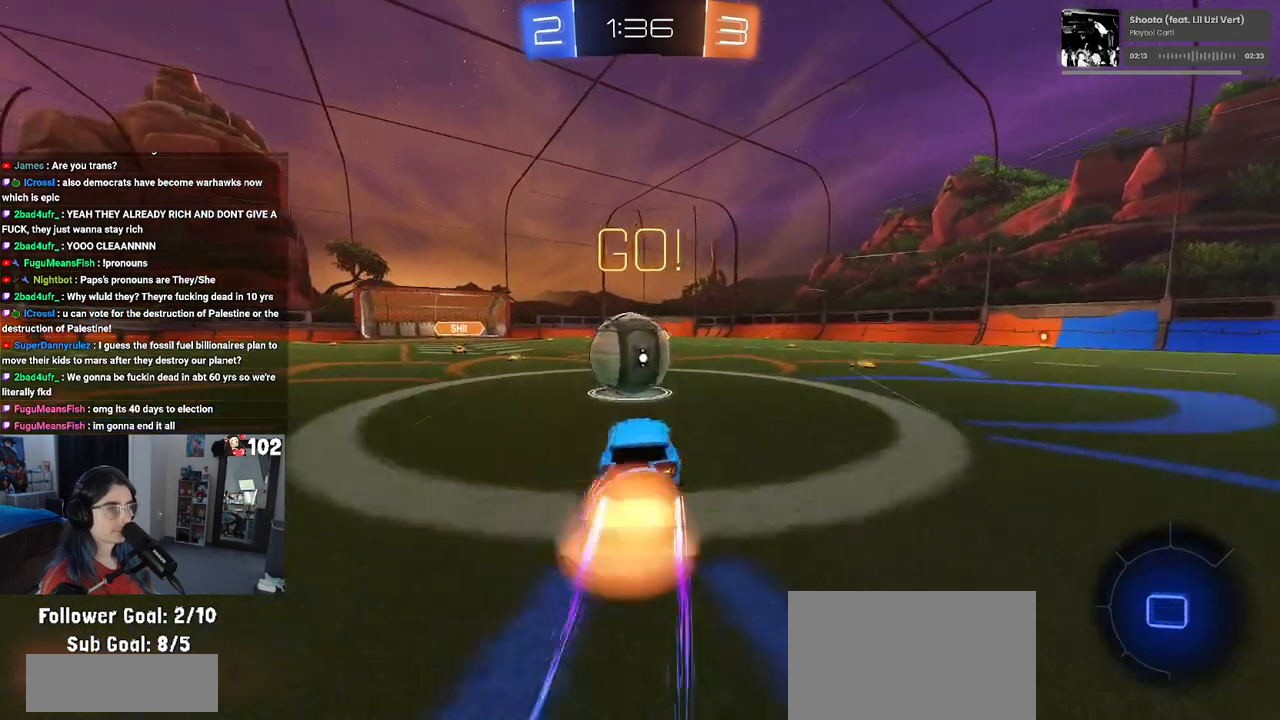
{"buttons": ["SQUARE", "R2"], "left_stick": "down-left", "right_stick": "center", "events": [[67, "left_stick", "up-left"], [117, "CROSS", "up"], [167, "CROSS", "down"], [233, "SQUARE", "down"], [283, "CROSS", "up"], [300, "left_stick", "down"], [500, "left_stick", "down-left"]]}
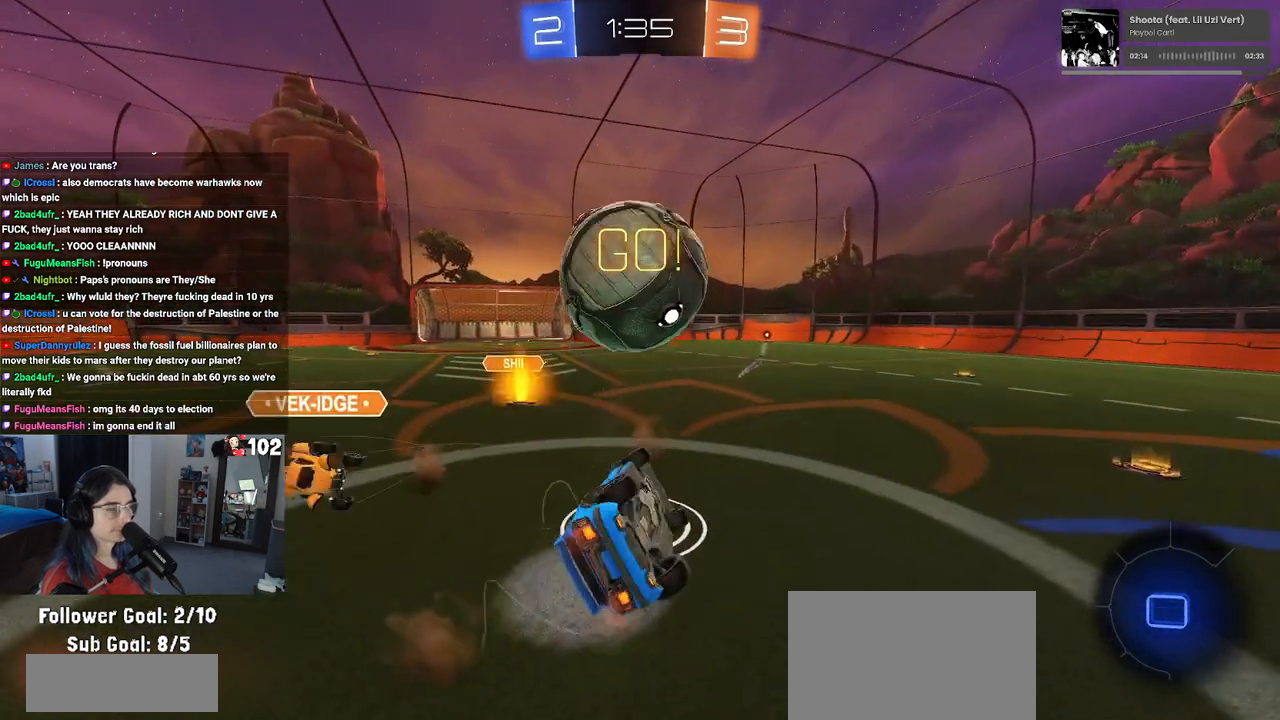
{"buttons": ["SQUARE", "R2"], "left_stick": "down-left", "right_stick": "center", "events": []}
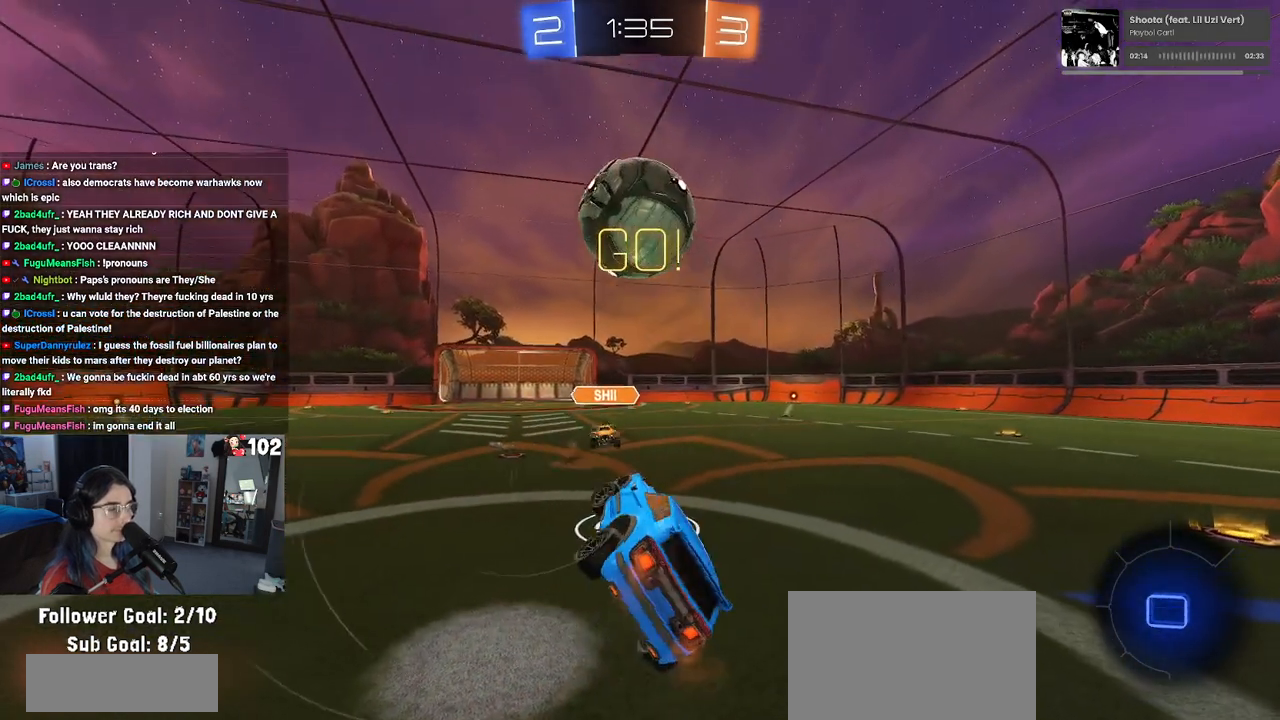
{"buttons": ["R2"], "left_stick": "right", "right_stick": "center", "events": [[83, "left_stick", "center"], [100, "SQUARE", "up"], [133, "left_stick", "right"]]}
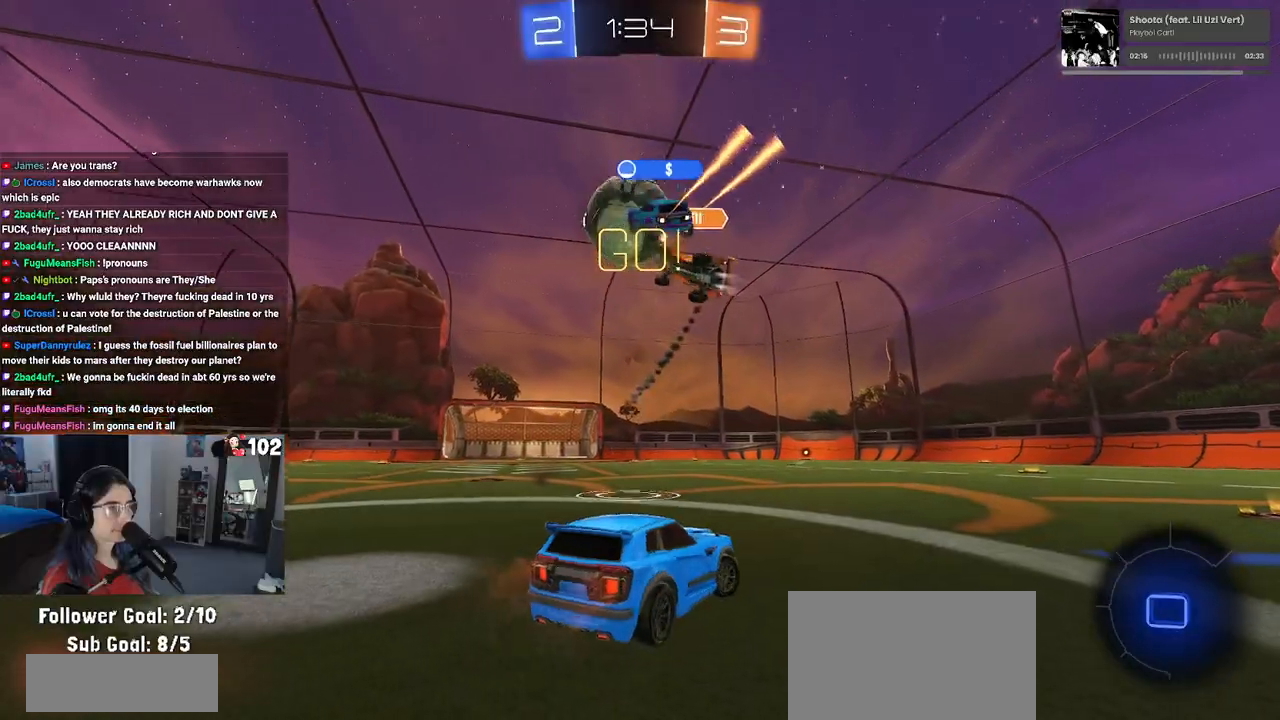
{"buttons": ["R2"], "left_stick": "right", "right_stick": "center", "events": [[133, "left_stick", "center"], [350, "left_stick", "right"]]}
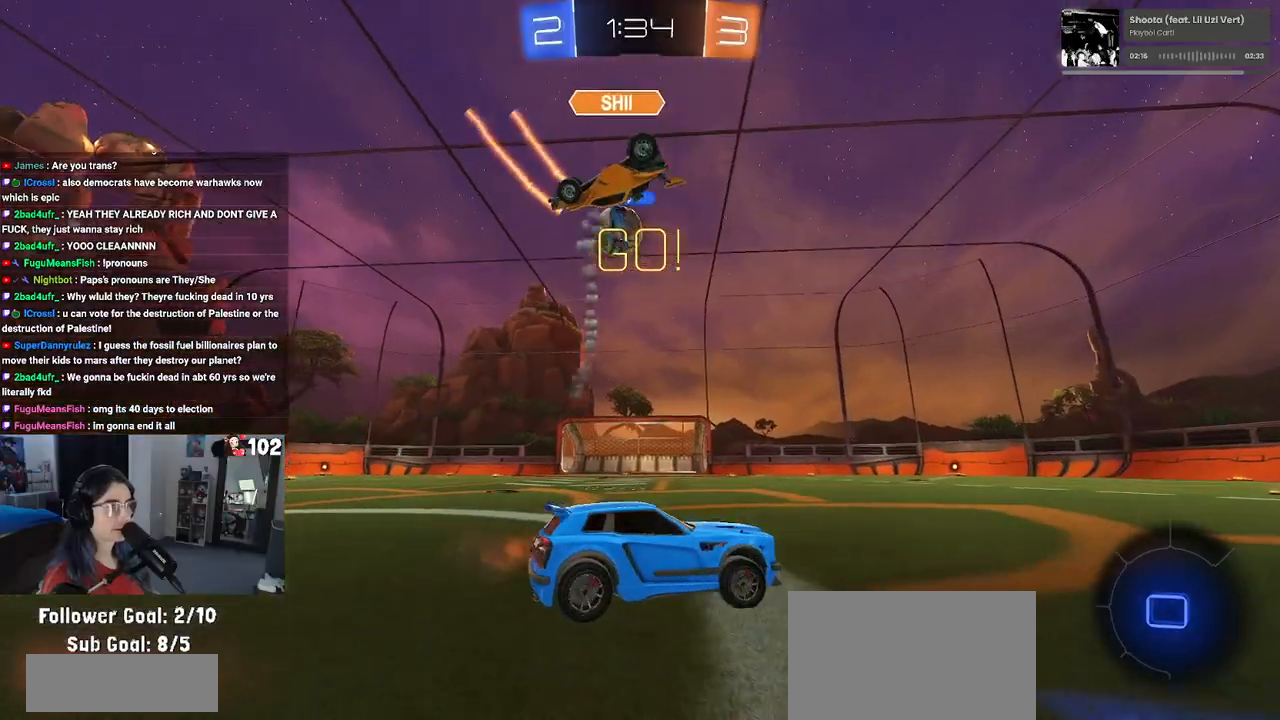
{"buttons": ["R2"], "left_stick": "left", "right_stick": "center", "events": [[183, "left_stick", "center"], [233, "left_stick", "left"], [267, "SQUARE", "down"], [383, "SQUARE", "up"]]}
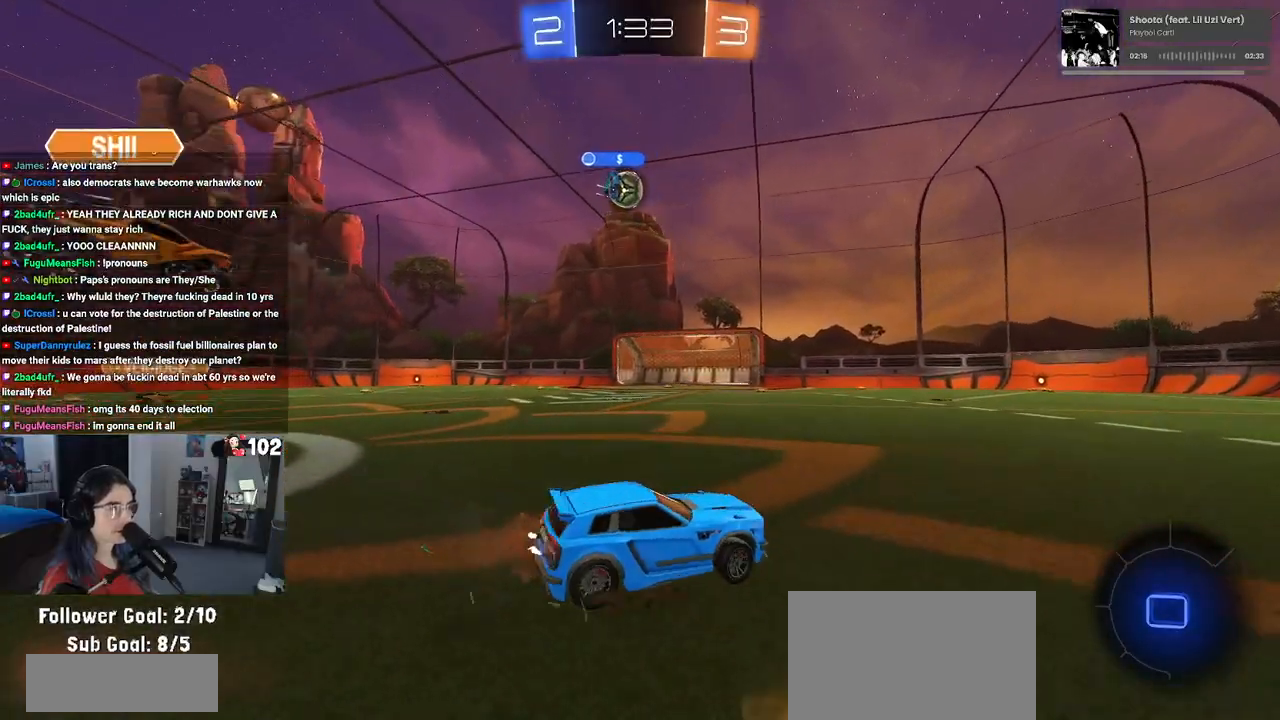
{"buttons": ["R2"], "left_stick": "left", "right_stick": "center", "events": []}
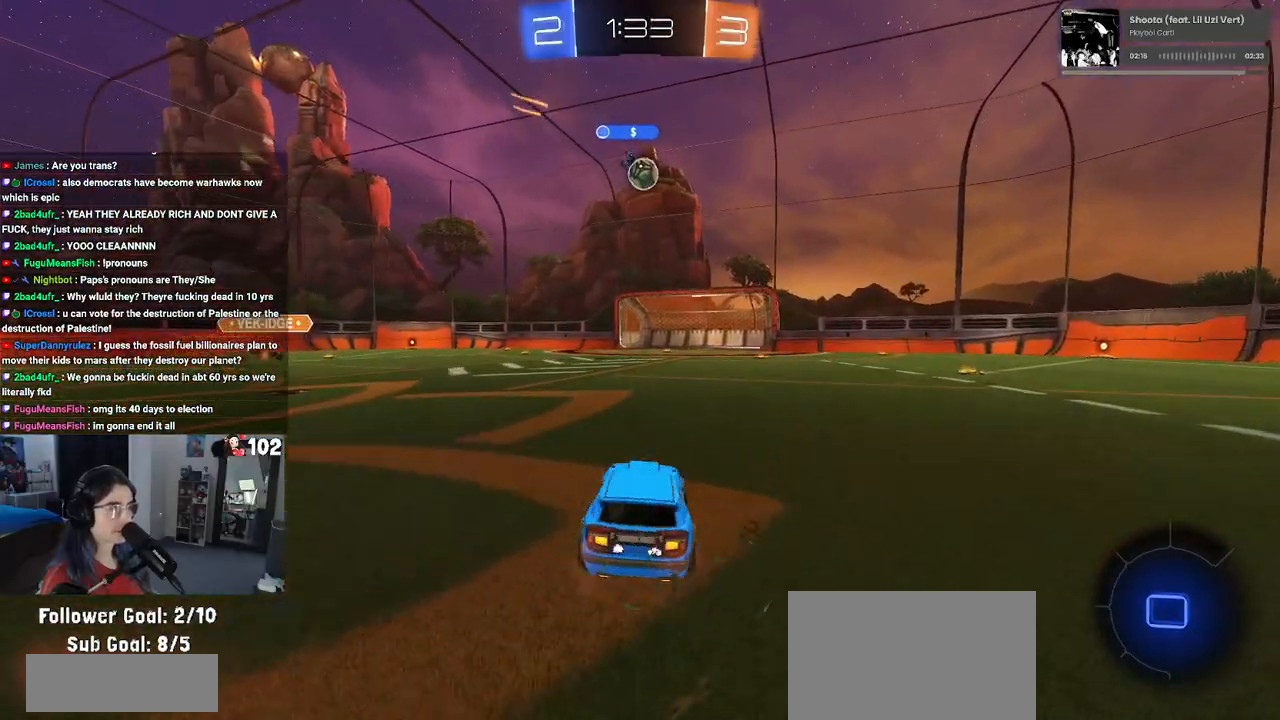
{"buttons": ["R2"], "left_stick": "center", "right_stick": "center", "events": [[150, "left_stick", "center"], [200, "left_stick", "left"], [417, "left_stick", "center"]]}
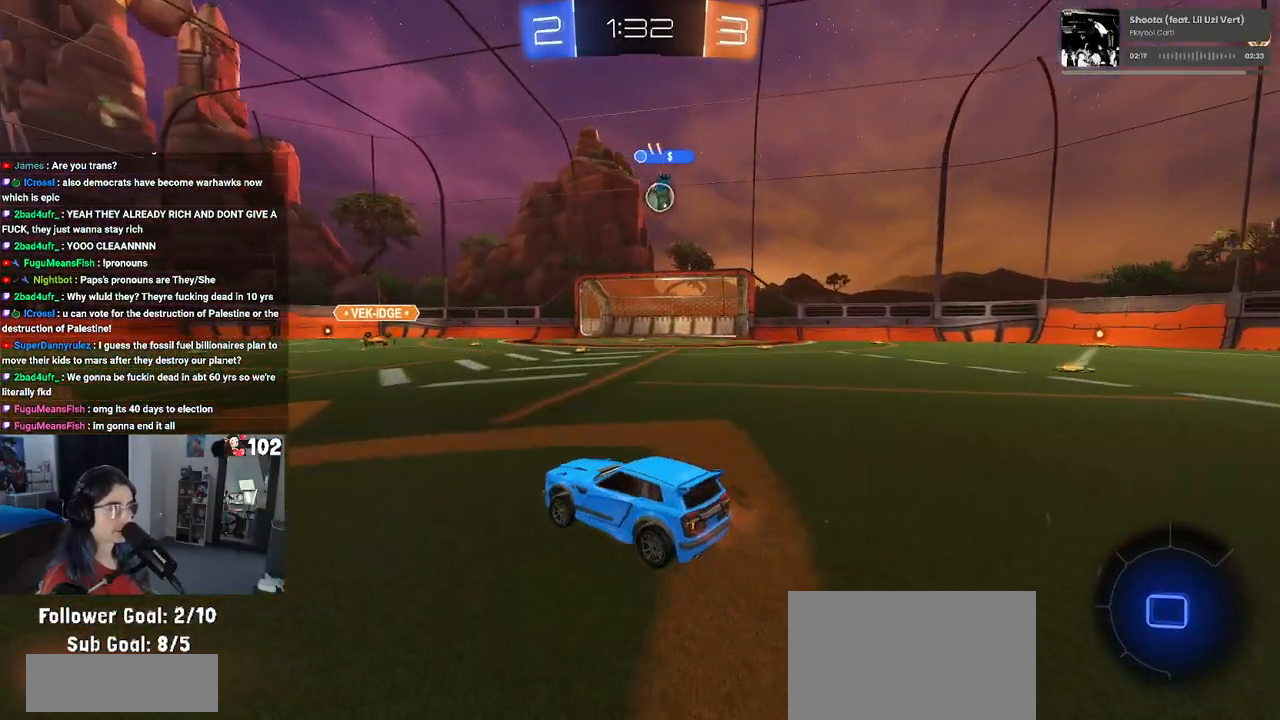
{"buttons": ["R2"], "left_stick": "center", "right_stick": "center", "events": [[183, "left_stick", "right"], [400, "left_stick", "center"]]}
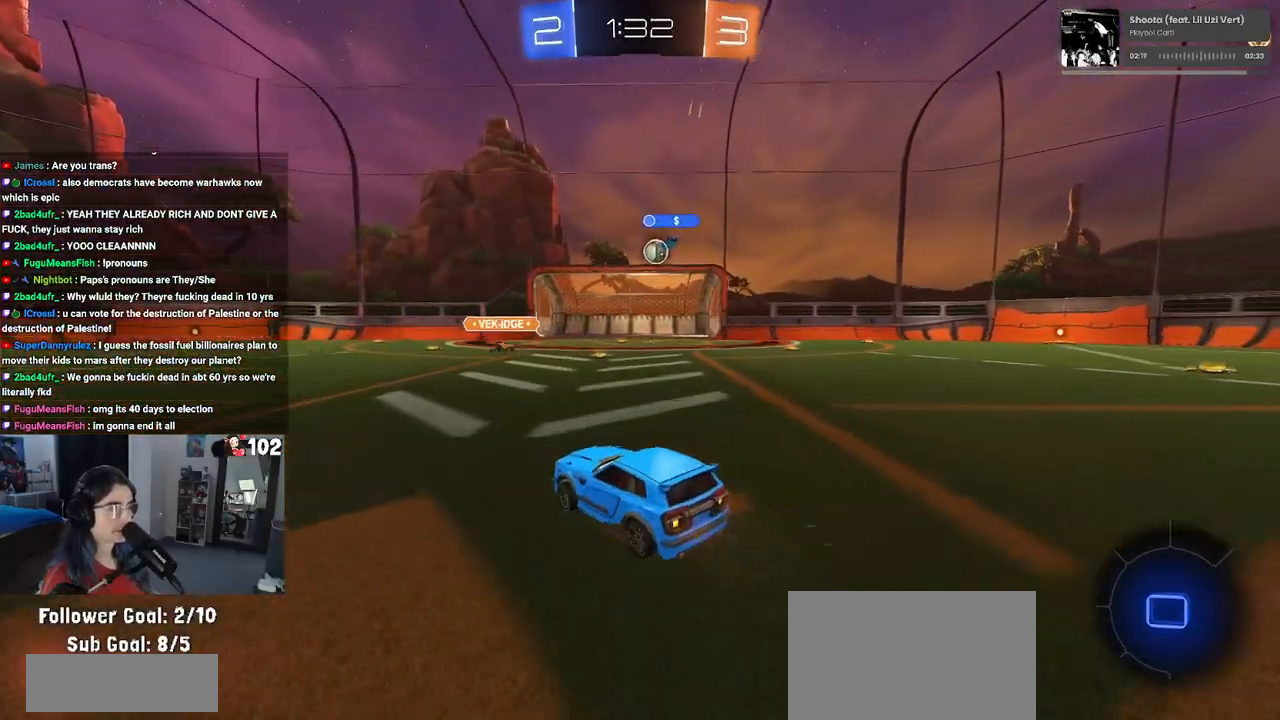
{"buttons": ["R2"], "left_stick": "center", "right_stick": "center", "events": [[50, "left_stick", "right"], [433, "left_stick", "center"]]}
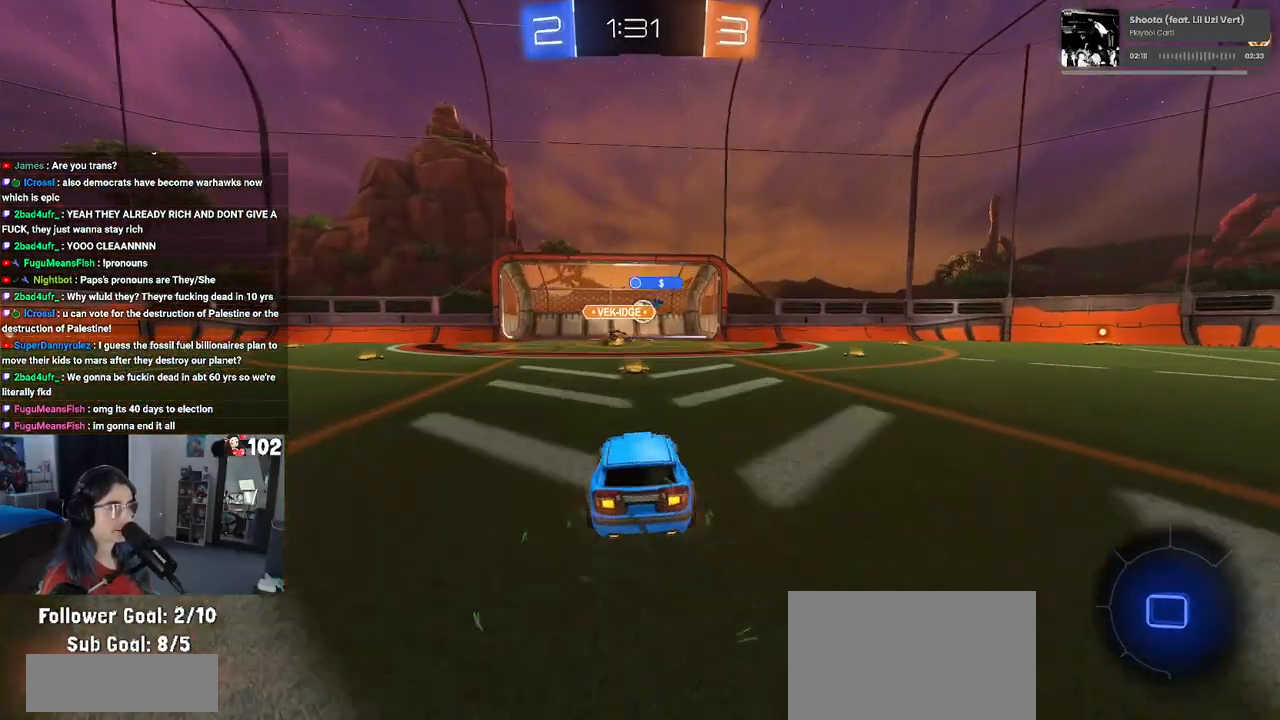
{"buttons": [], "left_stick": "center", "right_stick": "center", "events": [[233, "R2", "up"]]}
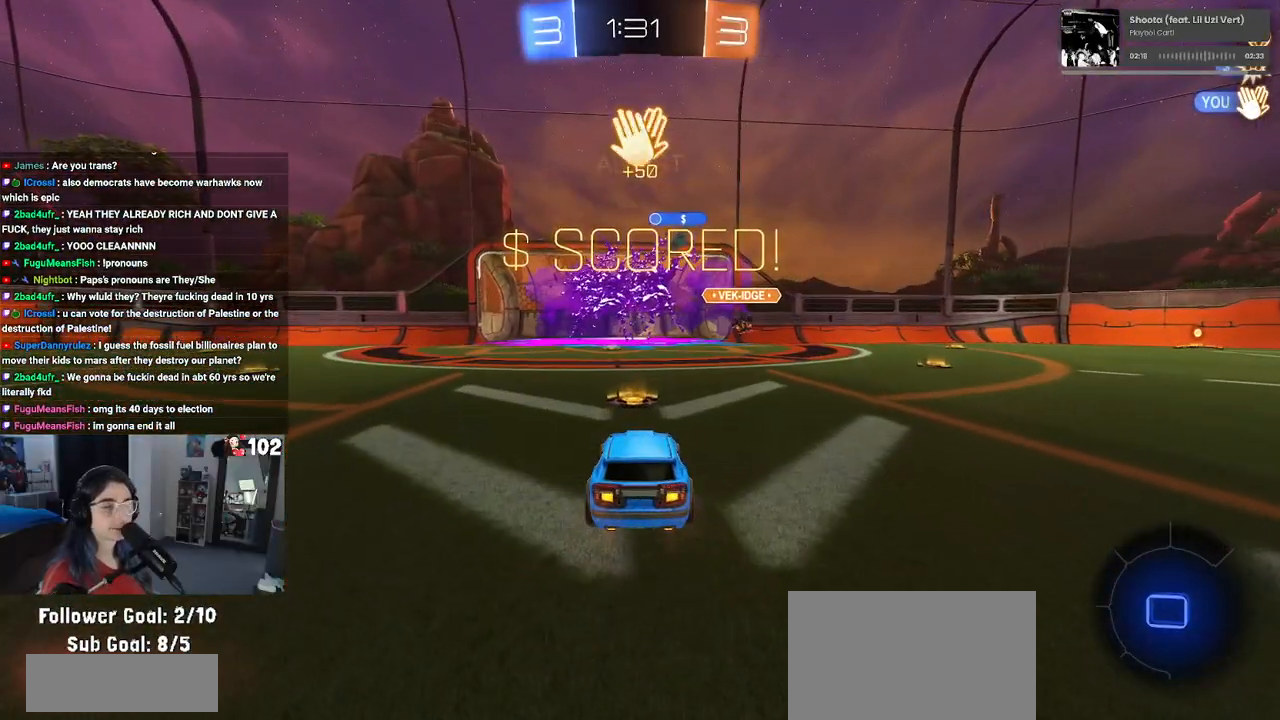
{"buttons": [], "left_stick": "center", "right_stick": "center", "events": []}
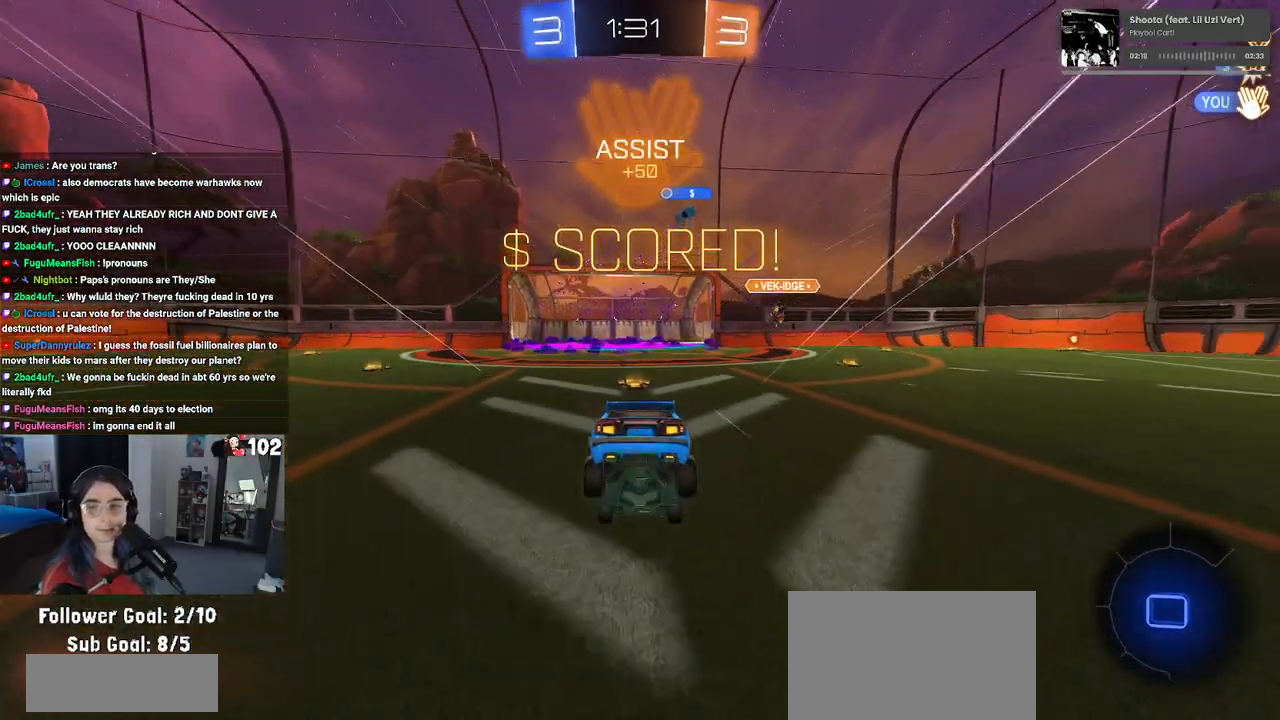
{"buttons": [], "left_stick": "center", "right_stick": "center", "events": []}
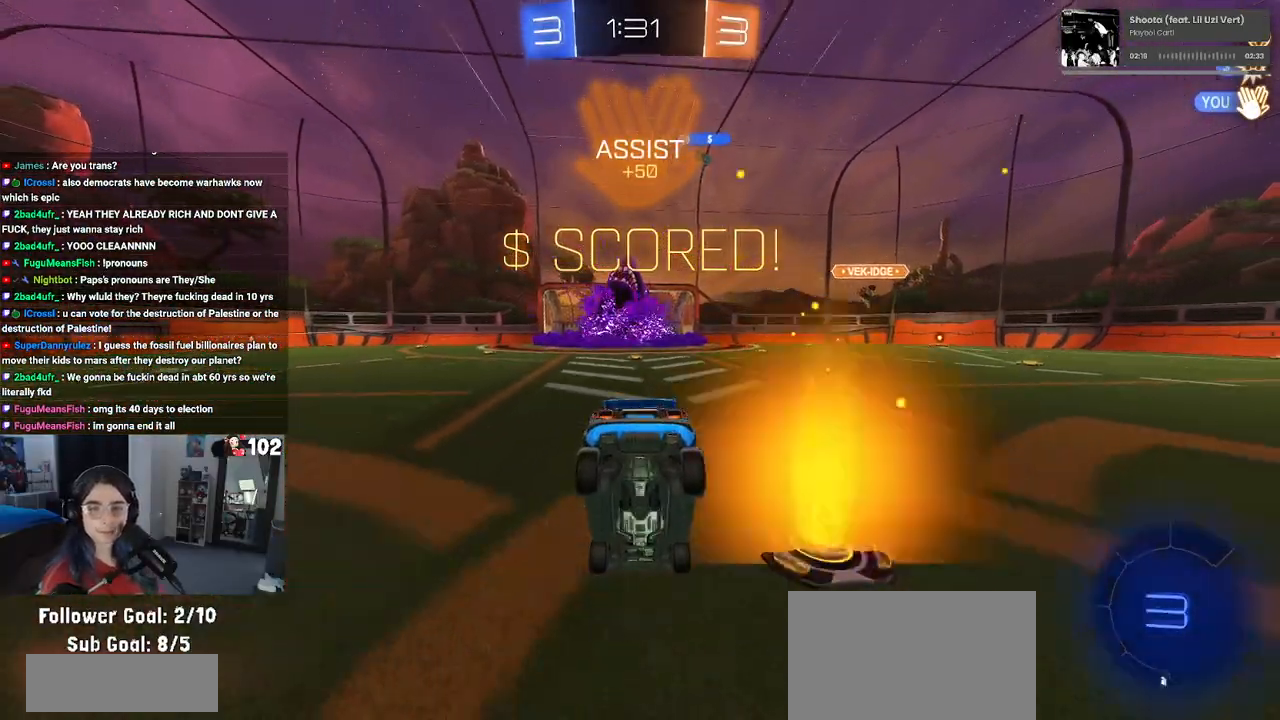
{"buttons": [], "left_stick": "center", "right_stick": "center", "events": []}
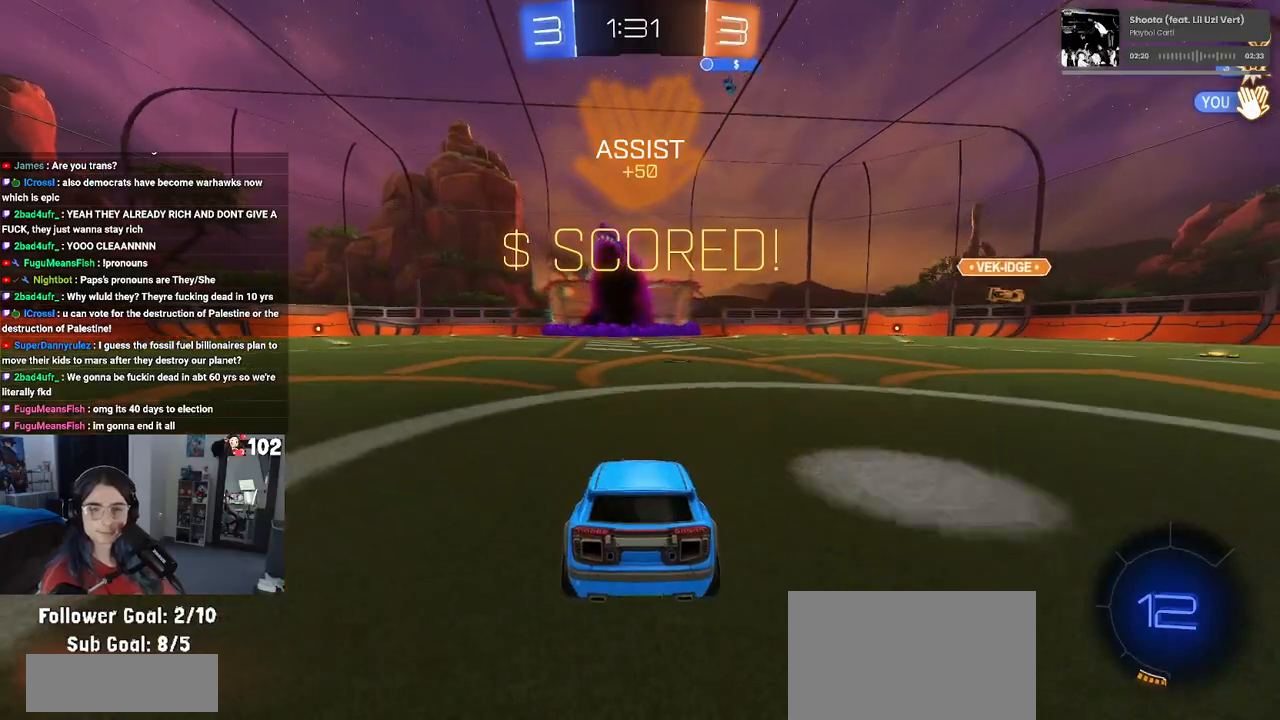
{"buttons": [], "left_stick": "center", "right_stick": "center", "events": []}
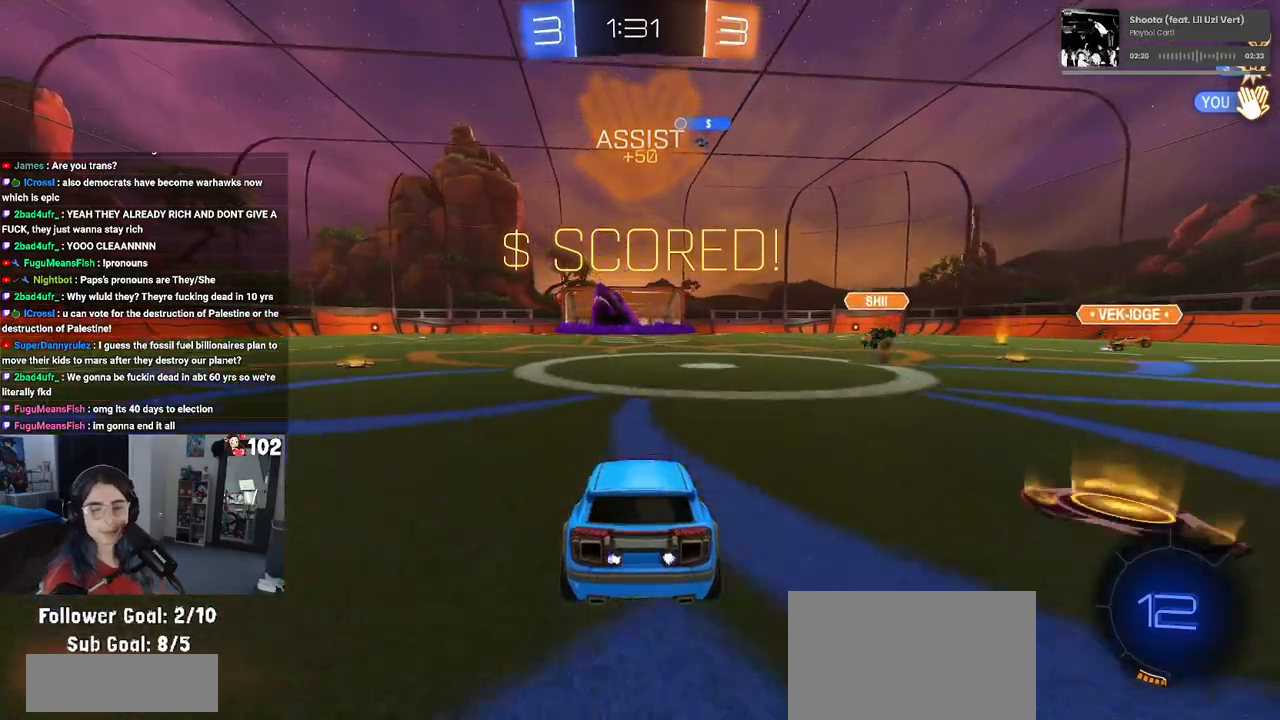
{"buttons": ["CROSS"], "left_stick": "center", "right_stick": "center", "events": [[67, "CROSS", "down"], [217, "CROSS", "up"], [317, "CROSS", "down"]]}
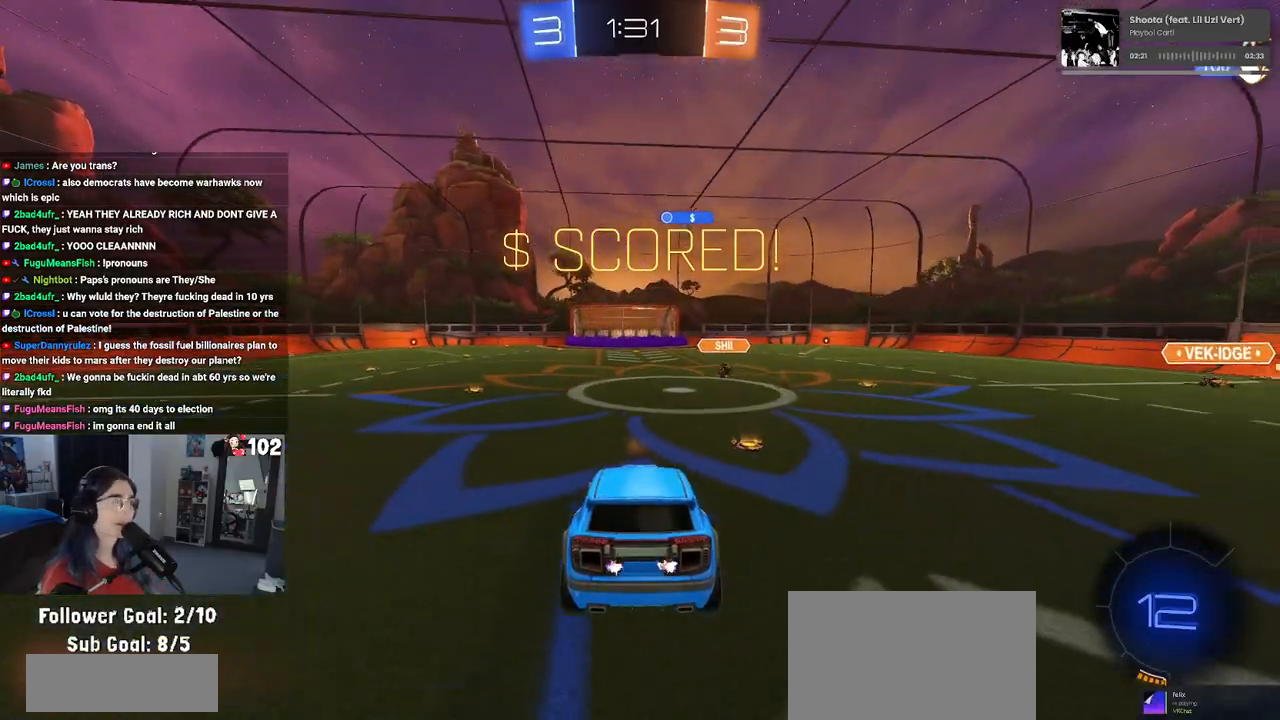
{"buttons": [], "left_stick": "center", "right_stick": "center", "events": [[17, "CROSS", "up"], [83, "CROSS", "down"], [267, "CROSS", "up"], [350, "CROSS", "down"], [500, "CROSS", "up"]]}
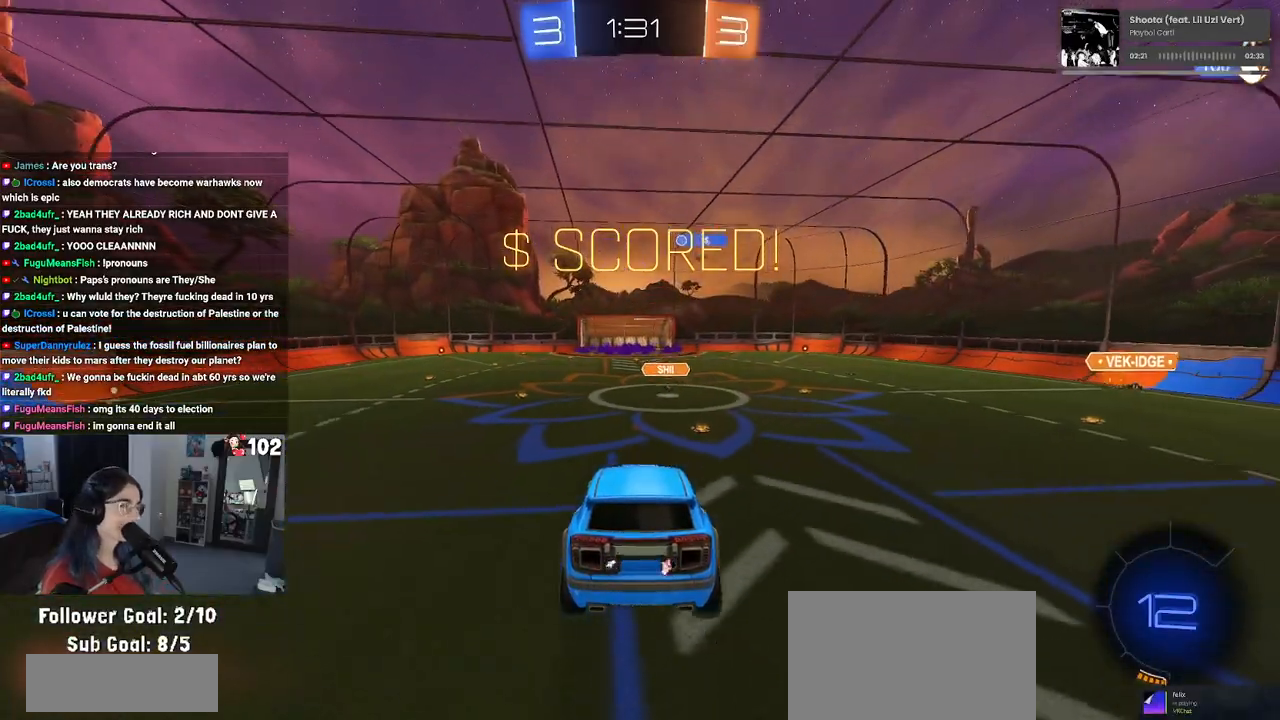
{"buttons": [], "left_stick": "center", "right_stick": "center", "events": [[83, "CROSS", "down"], [233, "CROSS", "up"], [333, "CROSS", "down"], [450, "CROSS", "up"]]}
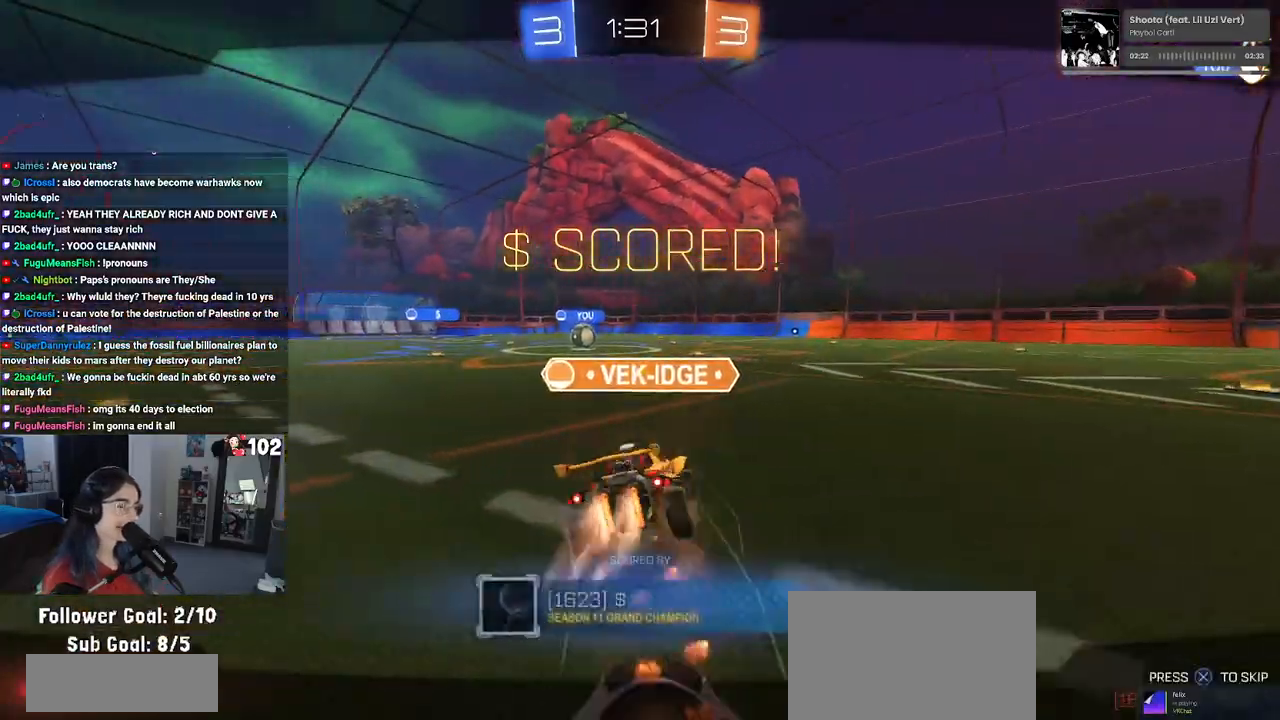
{"buttons": [], "left_stick": "center", "right_stick": "center", "events": [[33, "CROSS", "down"], [183, "CROSS", "up"]]}
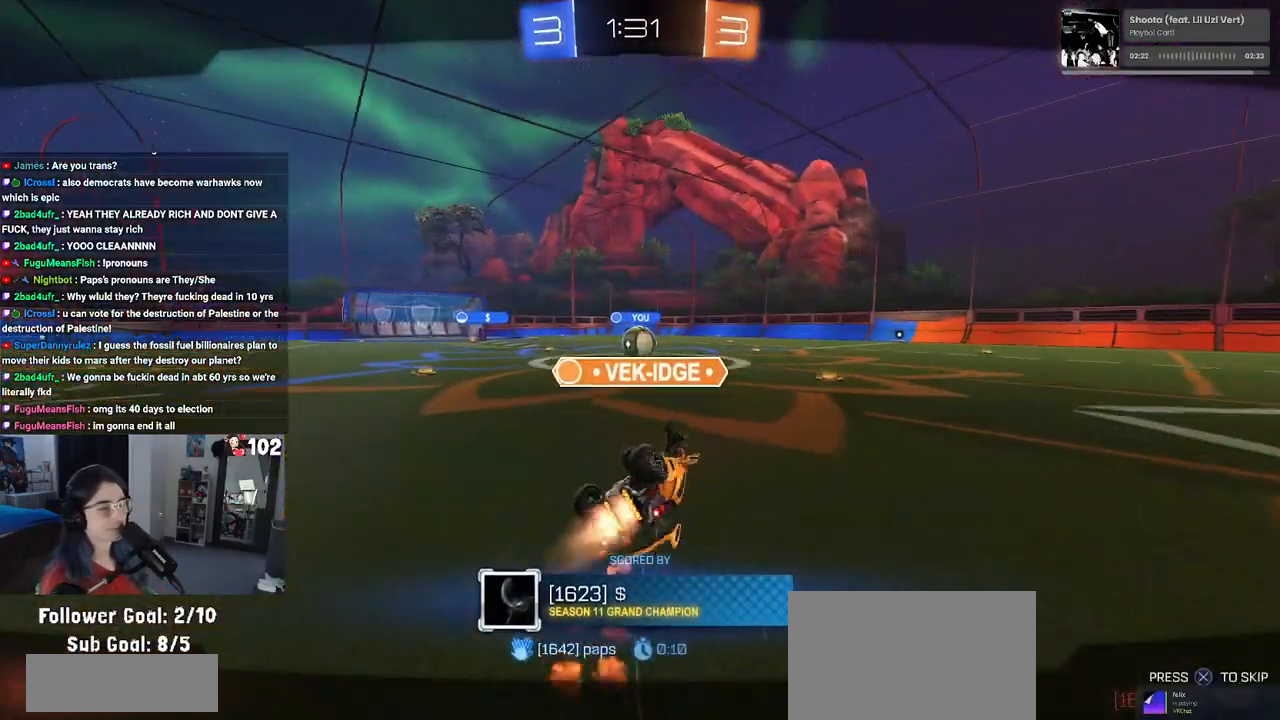
{"buttons": [], "left_stick": "center", "right_stick": "center", "events": []}
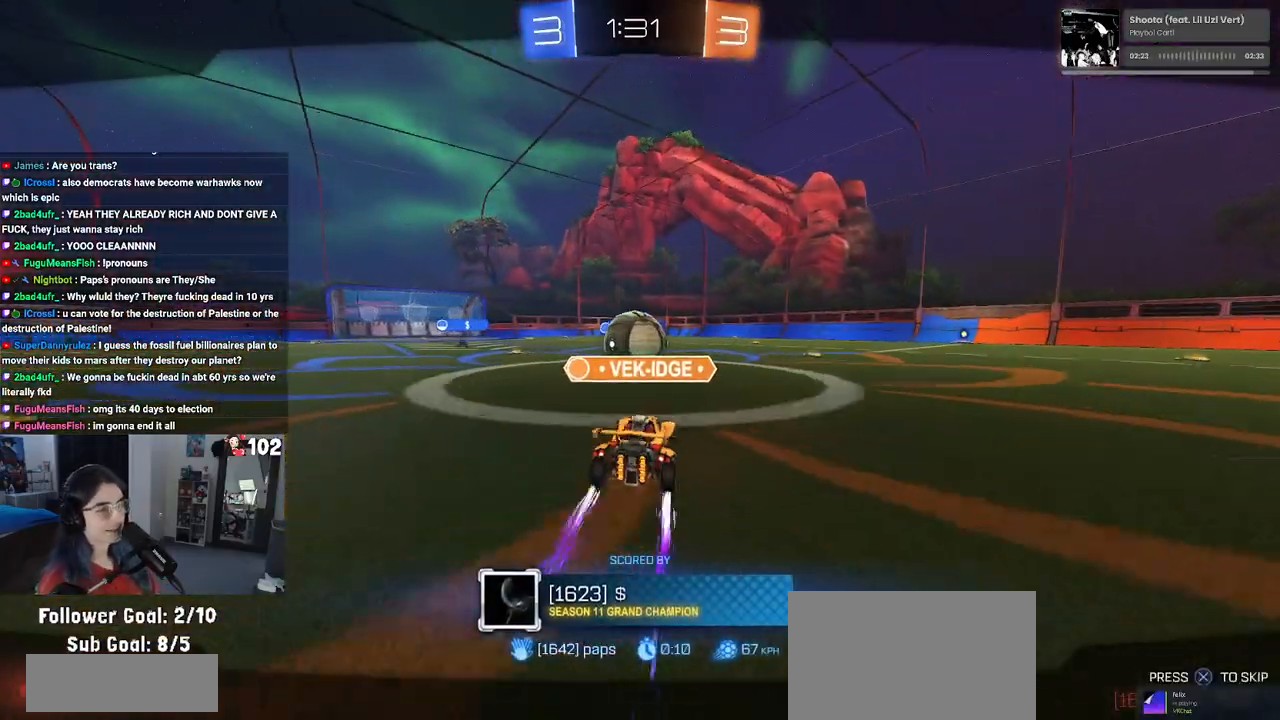
{"buttons": [], "left_stick": "center", "right_stick": "center", "events": []}
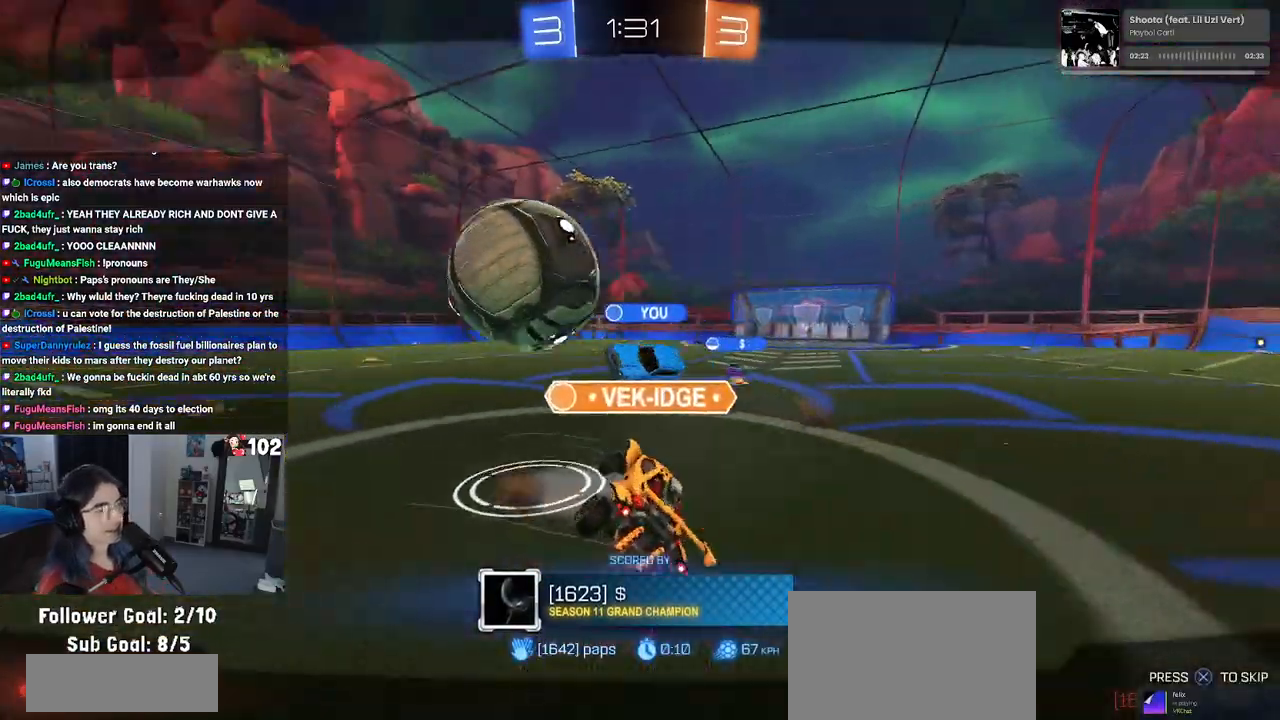
{"buttons": [], "left_stick": "center", "right_stick": "center", "events": [[133, "CROSS", "down"], [483, "CROSS", "up"]]}
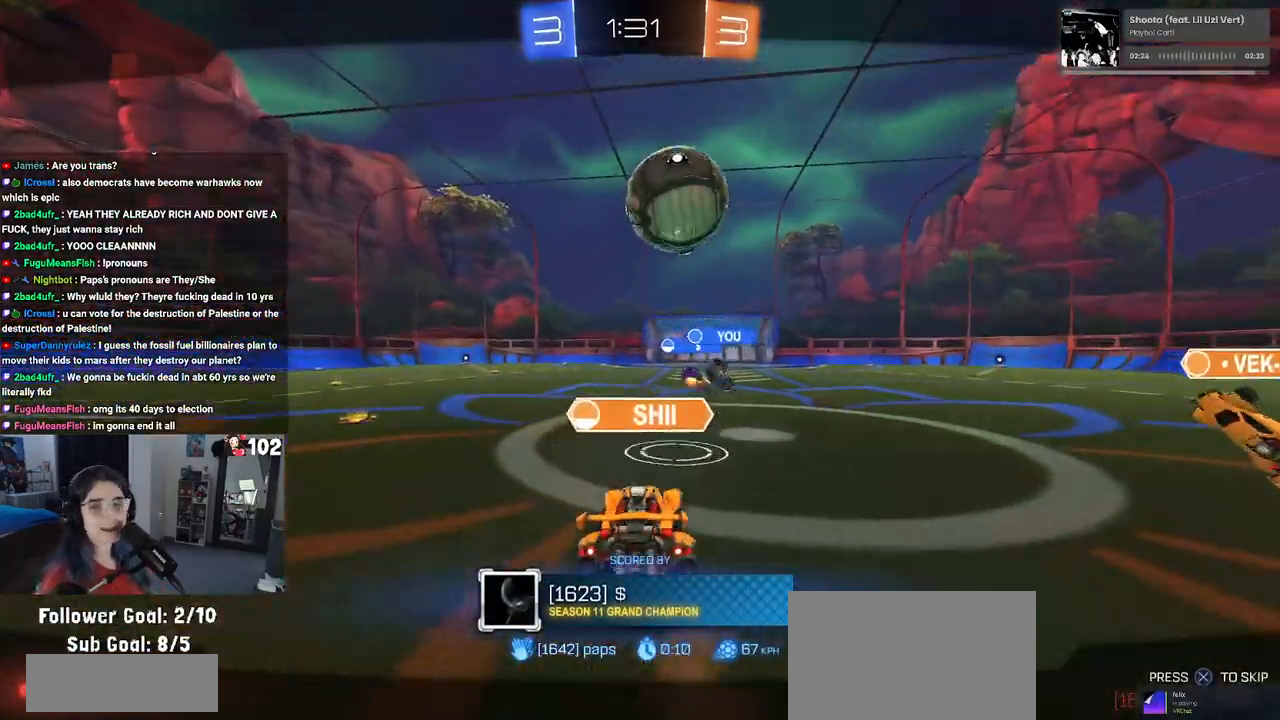
{"buttons": ["CROSS"], "left_stick": "center", "right_stick": "center", "events": [[50, "CROSS", "down"], [167, "CROSS", "up"], [267, "CROSS", "down"], [350, "CROSS", "up"], [417, "CROSS", "down"]]}